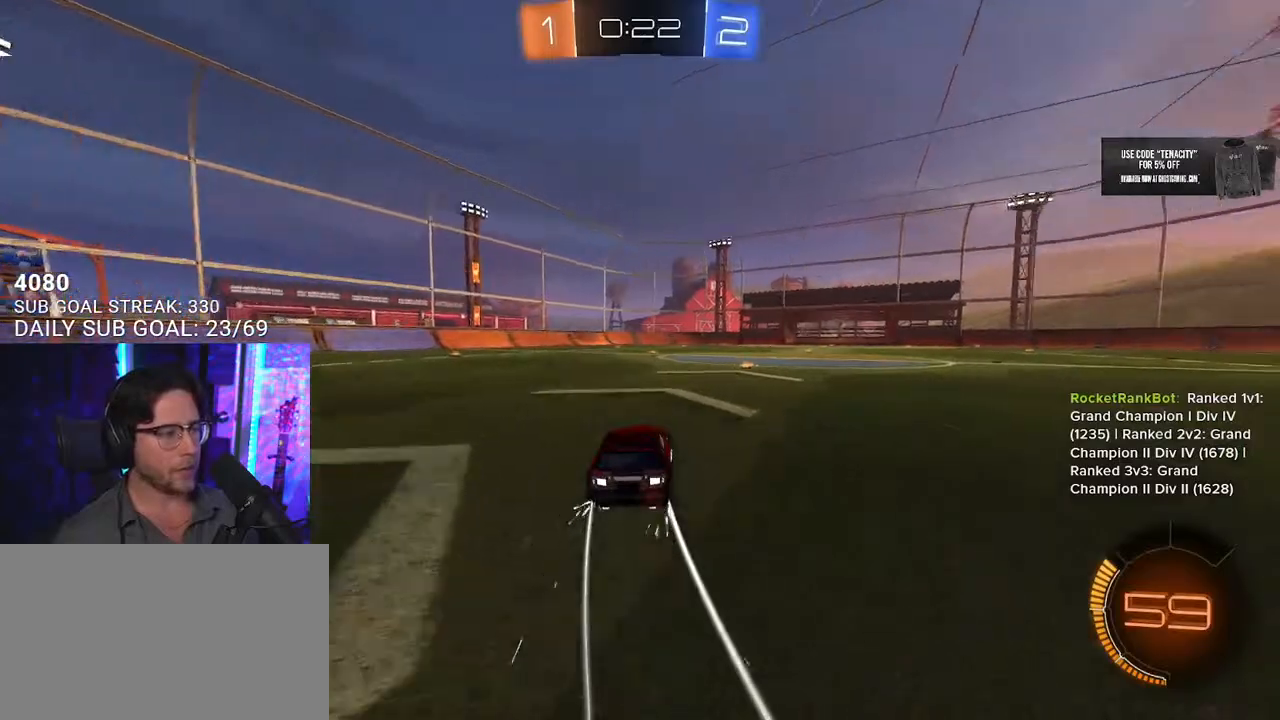
Gameplay with a controller (PlayStation layout); each line is a JSON object with the inputs held at the frame after it. "button_events" lists button changes between this image and that frame as [ms after this image, input, new state], when the widget could be followed in between (sticks are given only as held states). This document gives stick clicks only as held states, not as events. Not read: CROSS L1 R1.
{"buttons": ["L2", "R2"], "left_stick": "up-left", "right_stick": "center", "button_events": [[500, "L2", "down"]]}
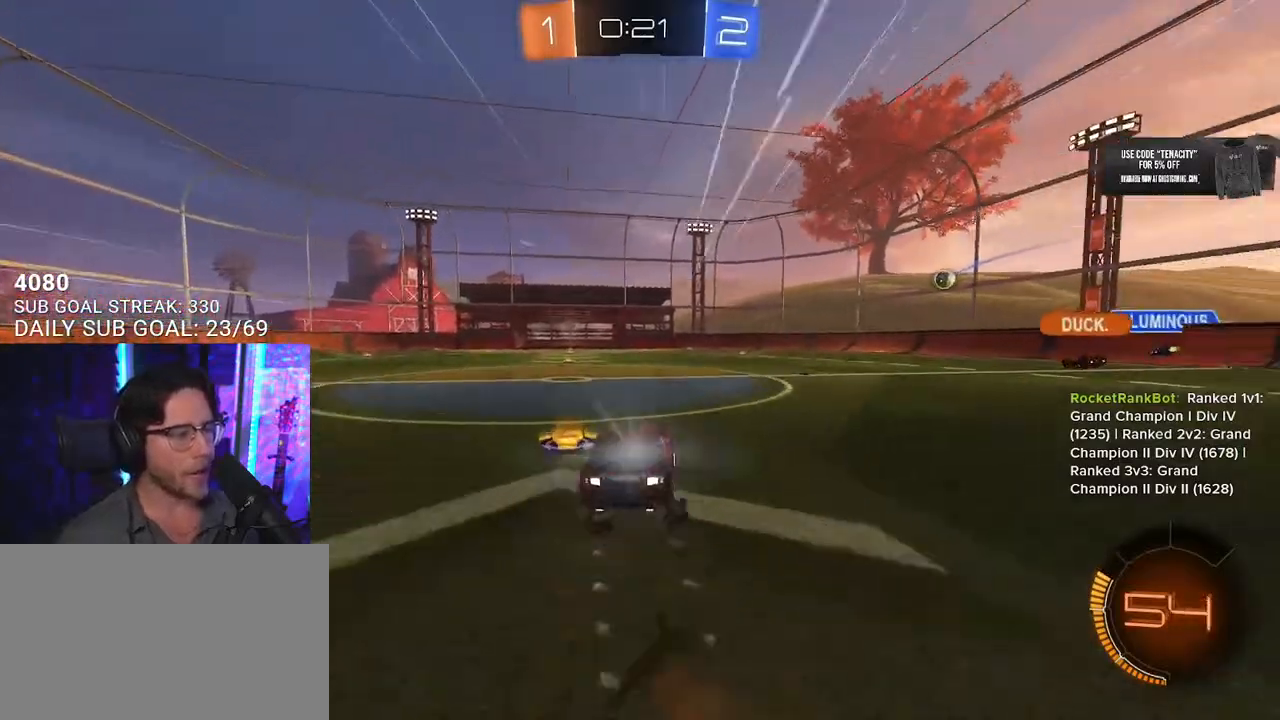
{"buttons": ["R2"], "left_stick": "center", "right_stick": "center", "button_events": [[117, "L2", "up"]]}
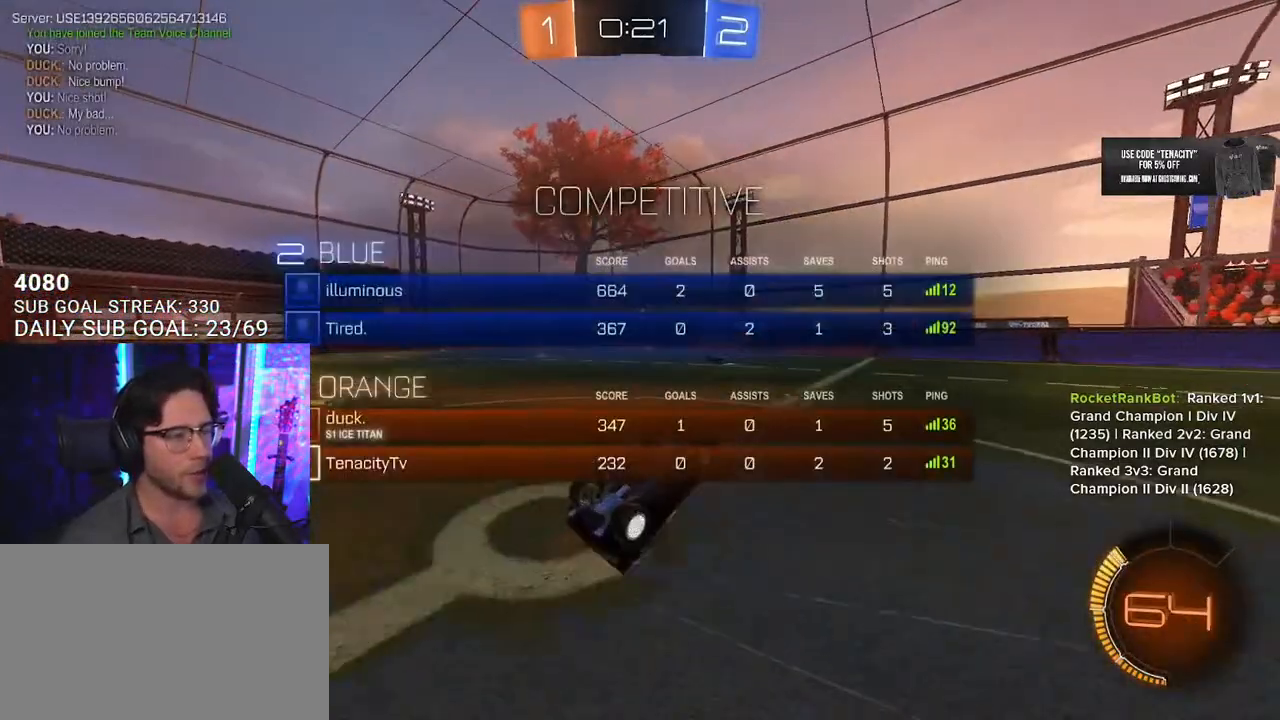
{"buttons": ["R2"], "left_stick": "center", "right_stick": "center", "button_events": []}
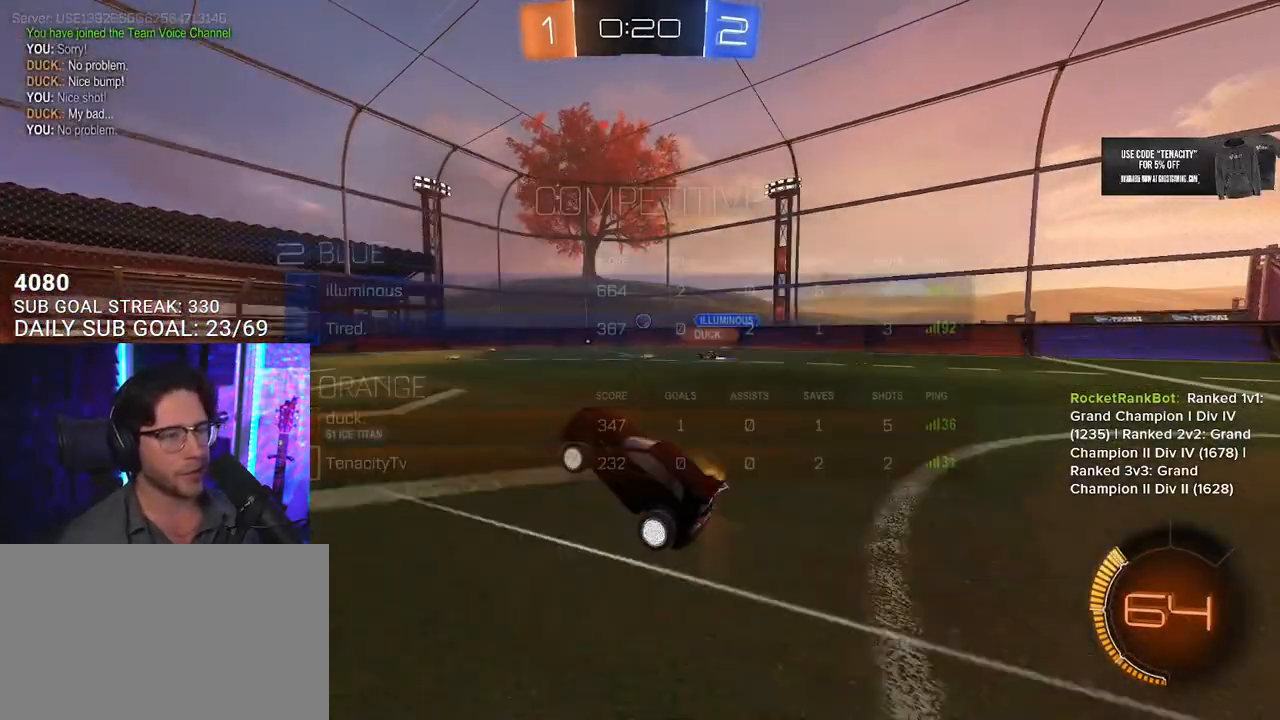
{"buttons": ["R2"], "left_stick": "center", "right_stick": "center", "button_events": []}
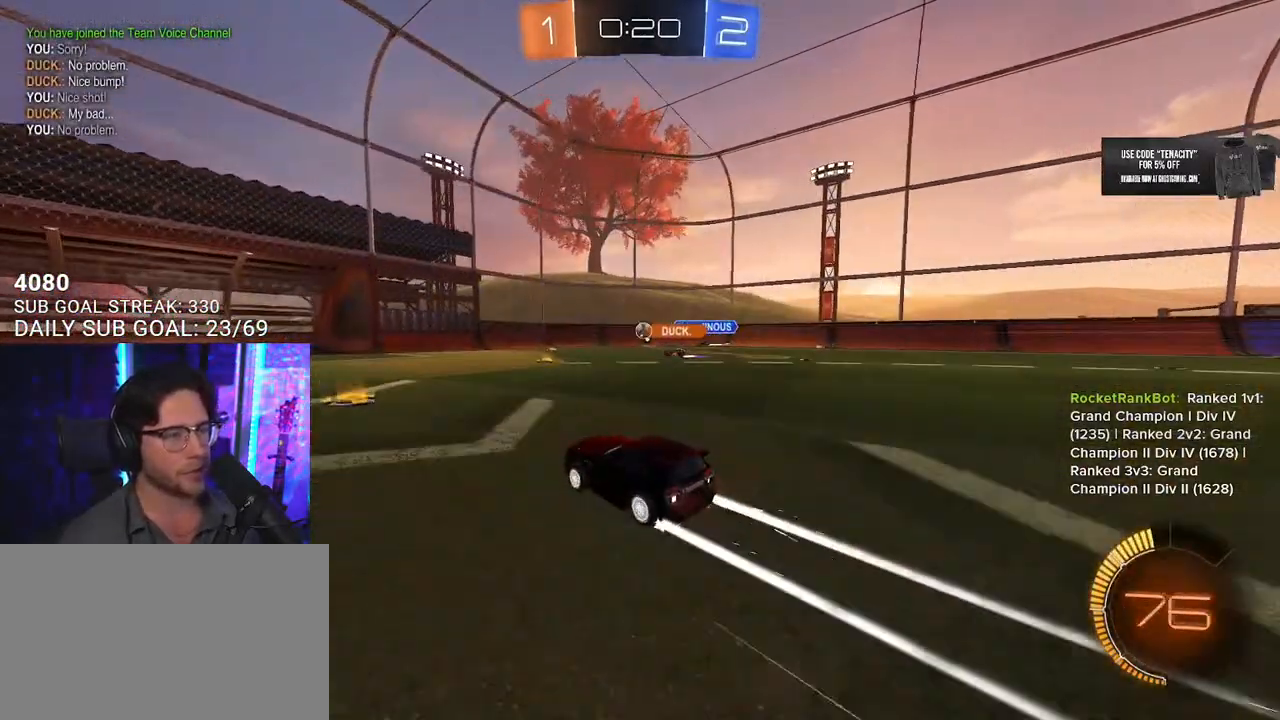
{"buttons": ["R2"], "left_stick": "center", "right_stick": "center", "button_events": []}
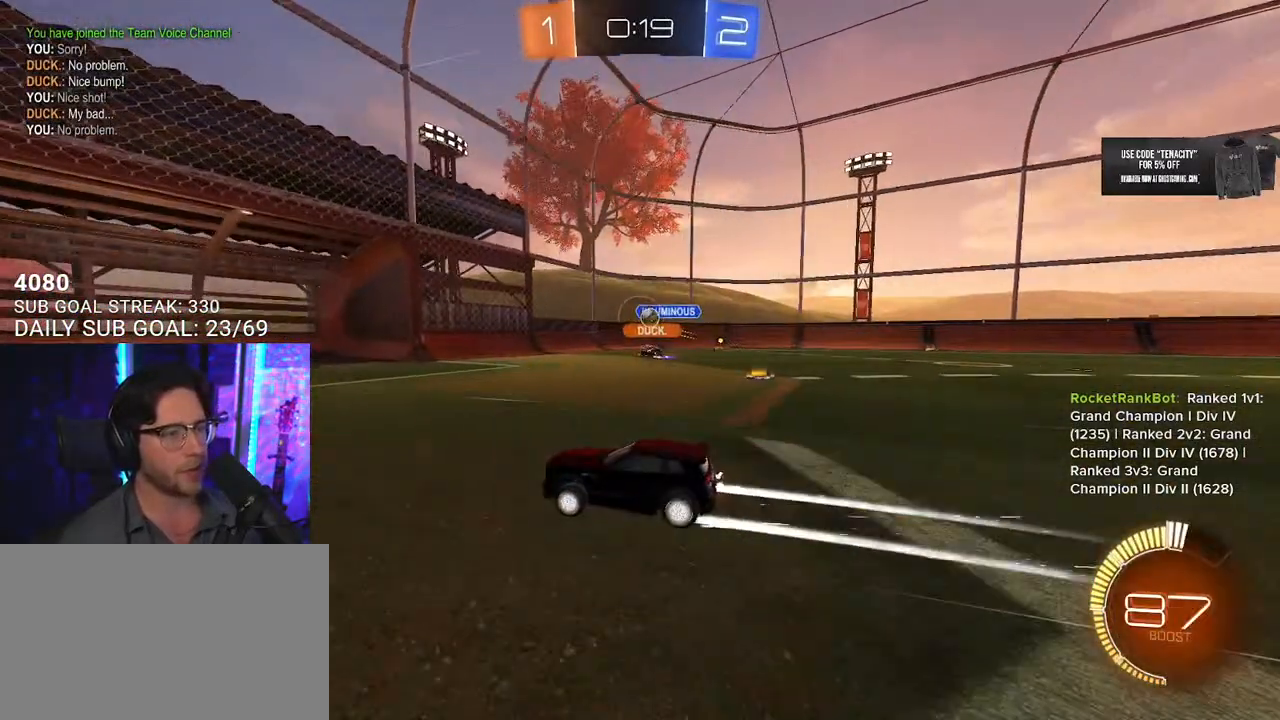
{"buttons": ["L2", "R2"], "left_stick": "right", "right_stick": "center", "button_events": [[217, "R2", "up"], [233, "L2", "down"], [417, "R2", "down"]]}
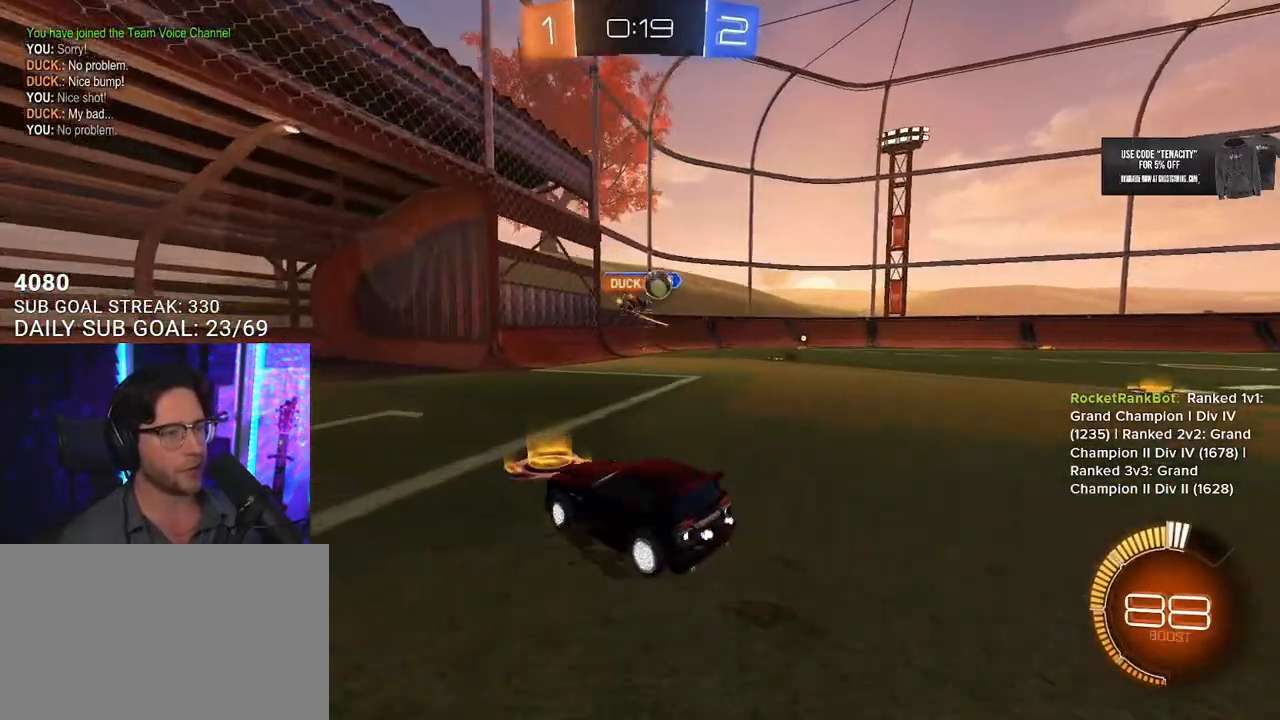
{"buttons": ["R2"], "left_stick": "right", "right_stick": "center", "button_events": [[33, "L2", "up"], [317, "SQUARE", "down"], [417, "SQUARE", "up"]]}
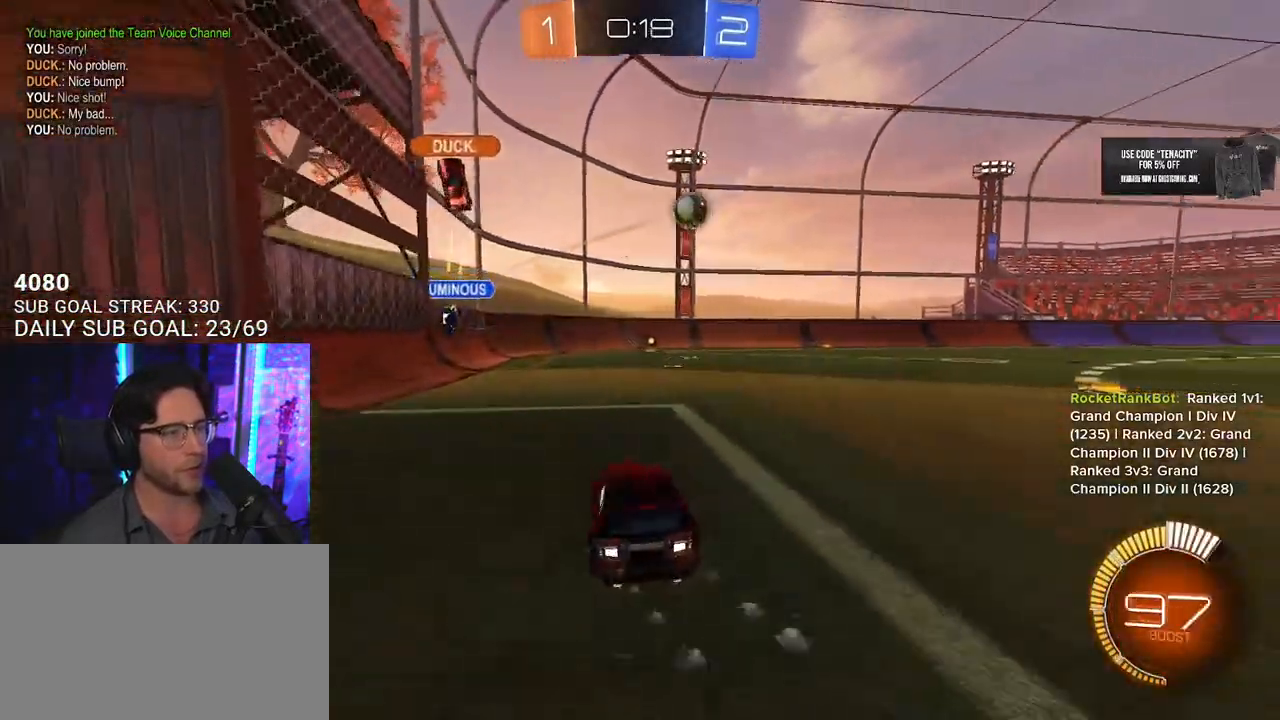
{"buttons": ["R2"], "left_stick": "right", "right_stick": "center", "button_events": []}
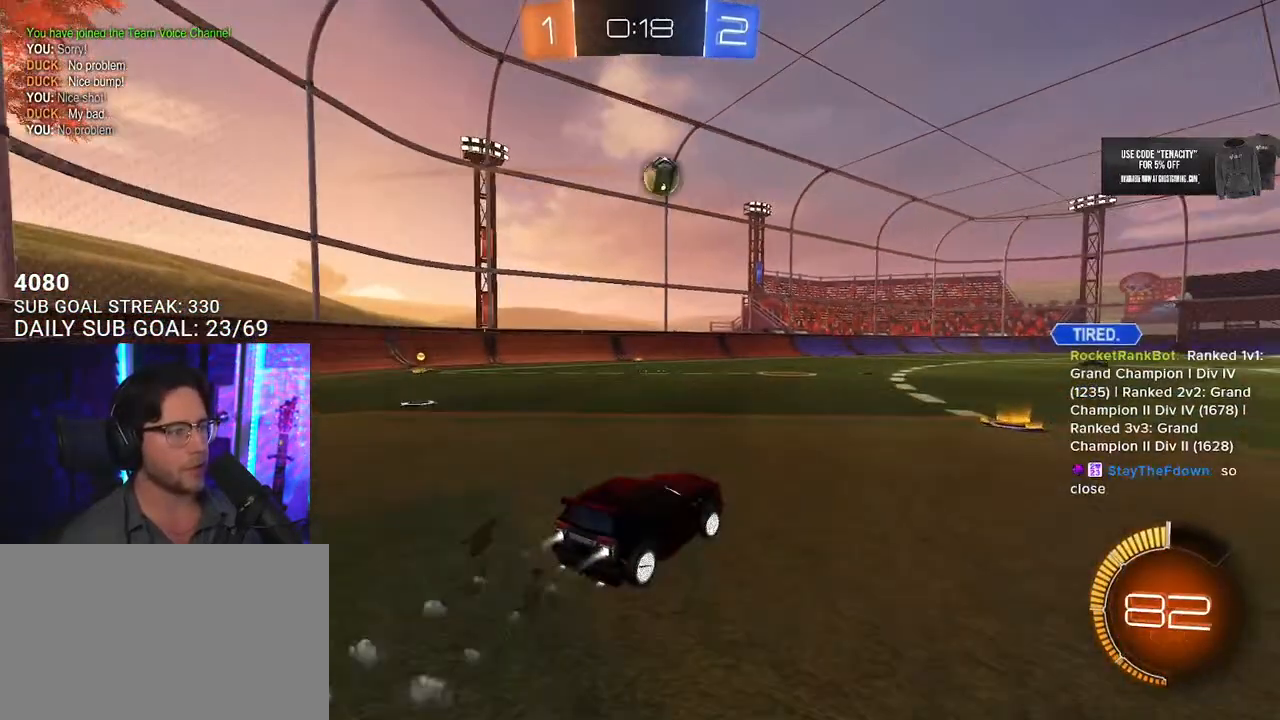
{"buttons": ["R2"], "left_stick": "center", "right_stick": "center", "button_events": []}
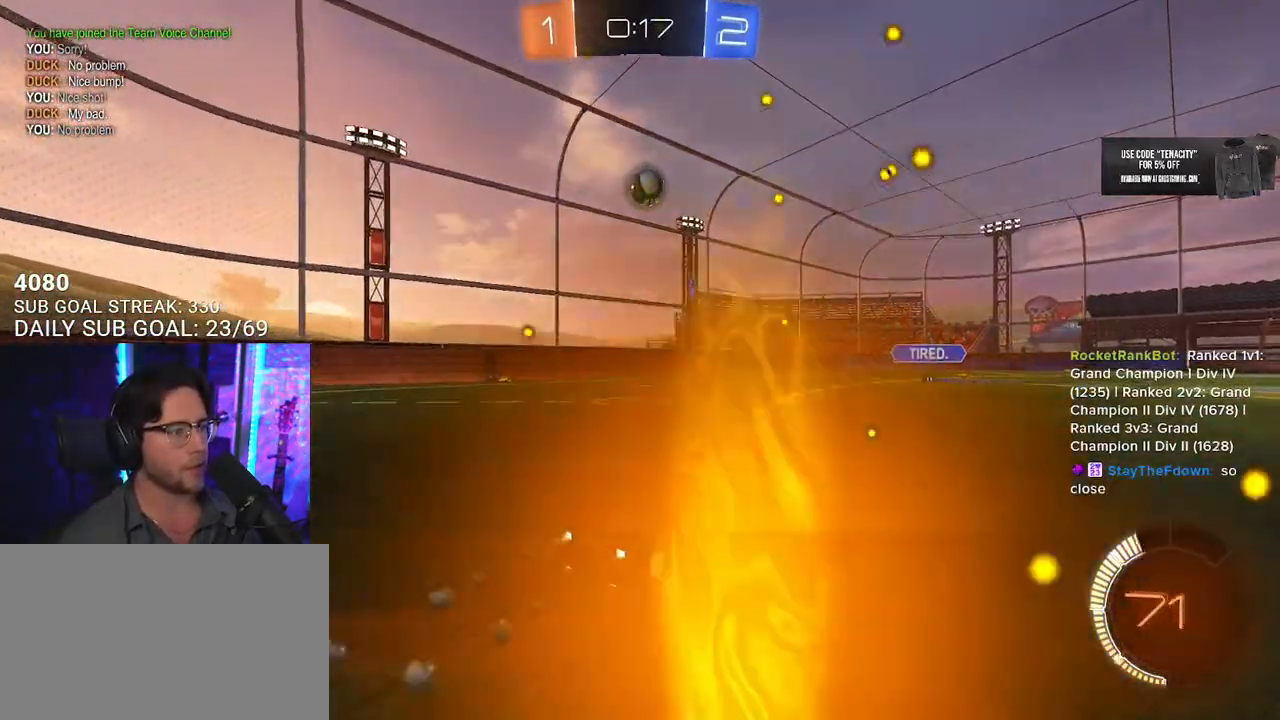
{"buttons": ["R2"], "left_stick": "center", "right_stick": "center", "button_events": []}
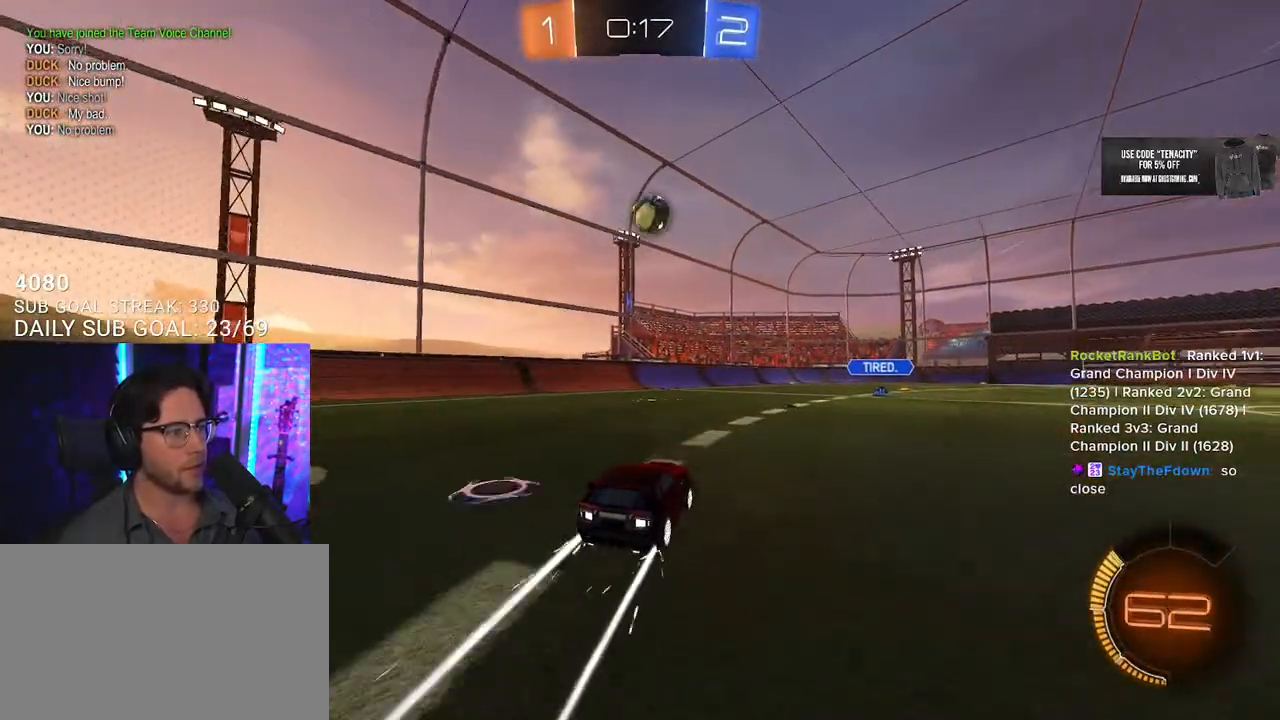
{"buttons": ["R2"], "left_stick": "center", "right_stick": "center", "button_events": []}
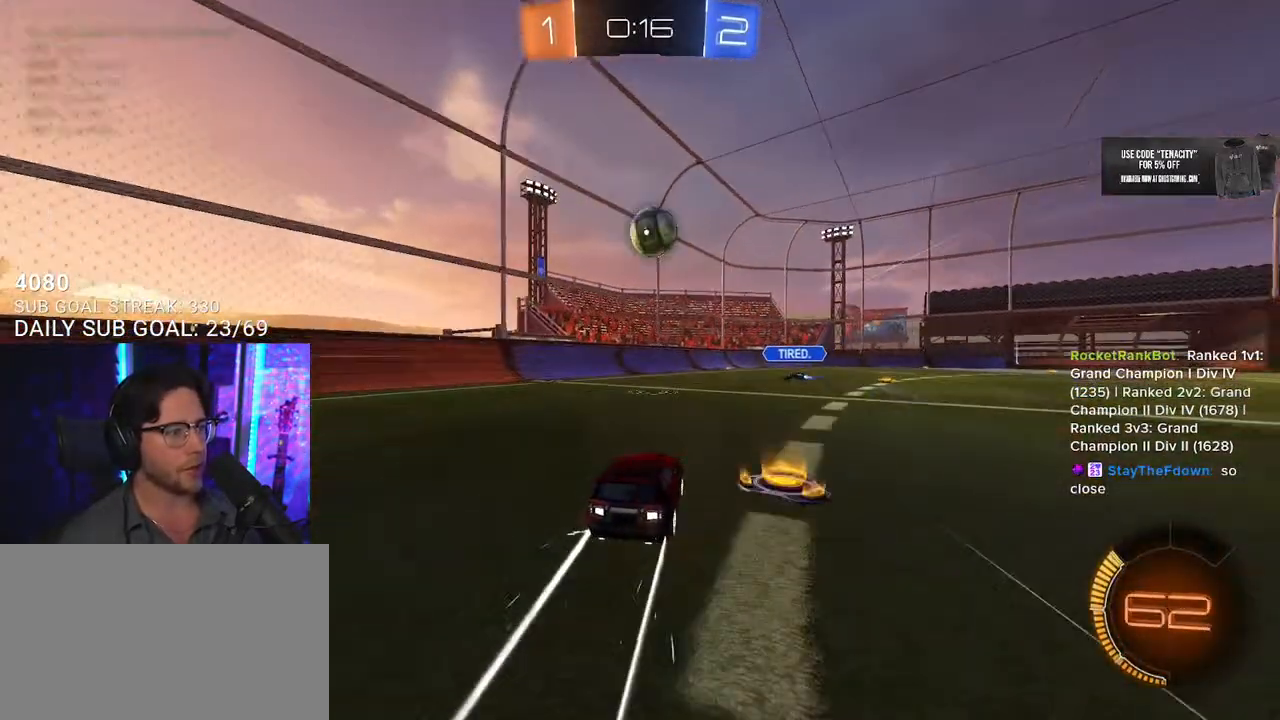
{"buttons": ["R2"], "left_stick": "left", "right_stick": "center", "button_events": []}
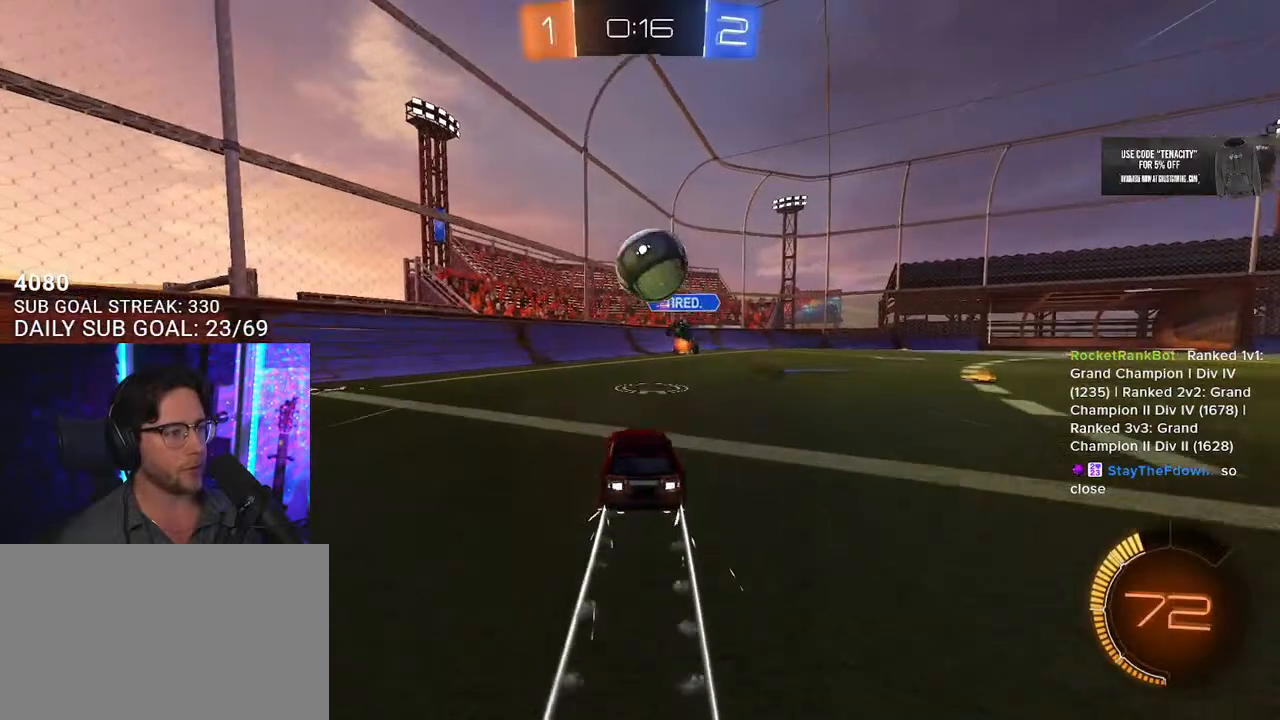
{"buttons": ["SQUARE", "R2"], "left_stick": "right", "right_stick": "center", "button_events": [[400, "SQUARE", "down"]]}
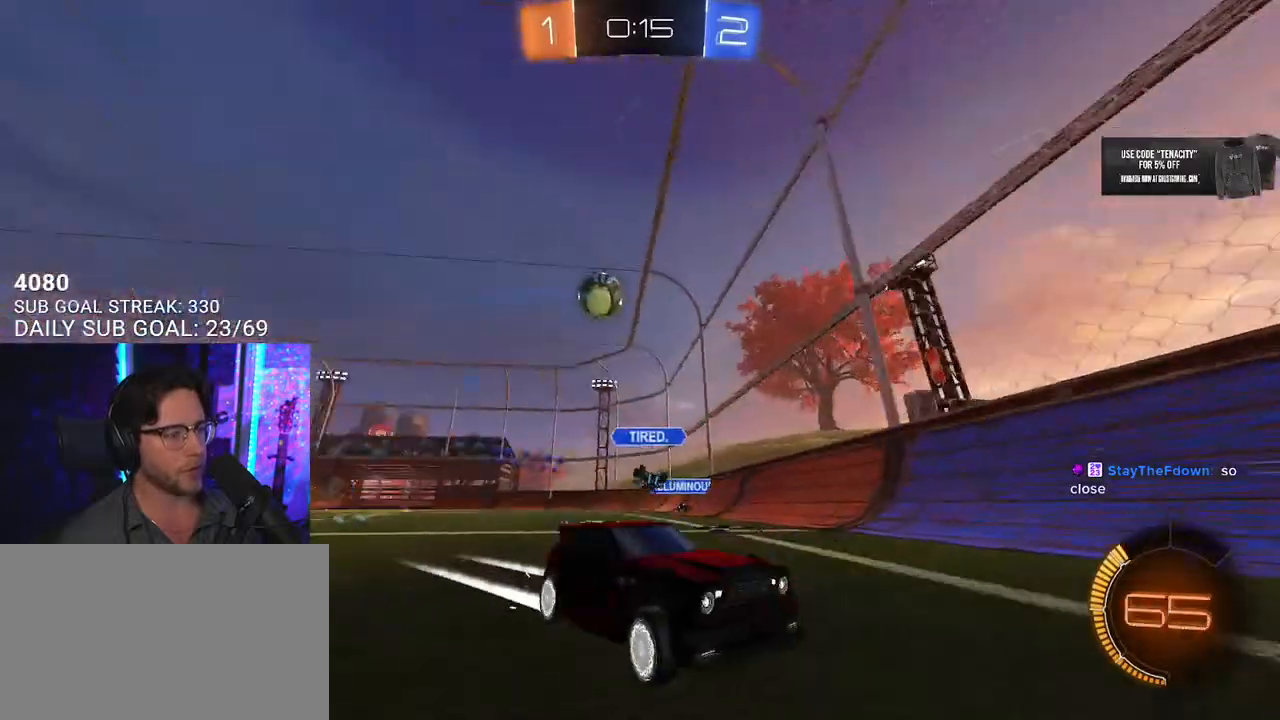
{"buttons": ["SQUARE", "R2"], "left_stick": "right", "right_stick": "center", "button_events": [[50, "SQUARE", "up"], [450, "SQUARE", "down"]]}
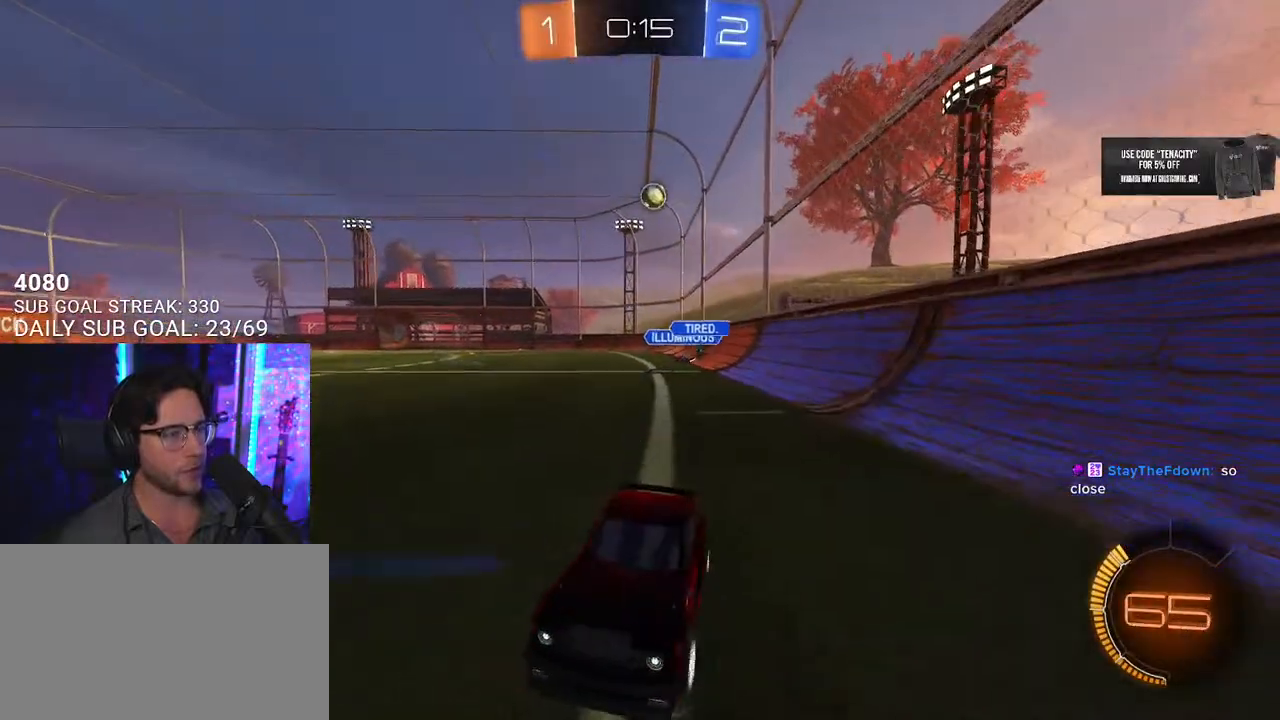
{"buttons": ["R2"], "left_stick": "down-right", "right_stick": "center", "button_events": [[83, "SQUARE", "up"]]}
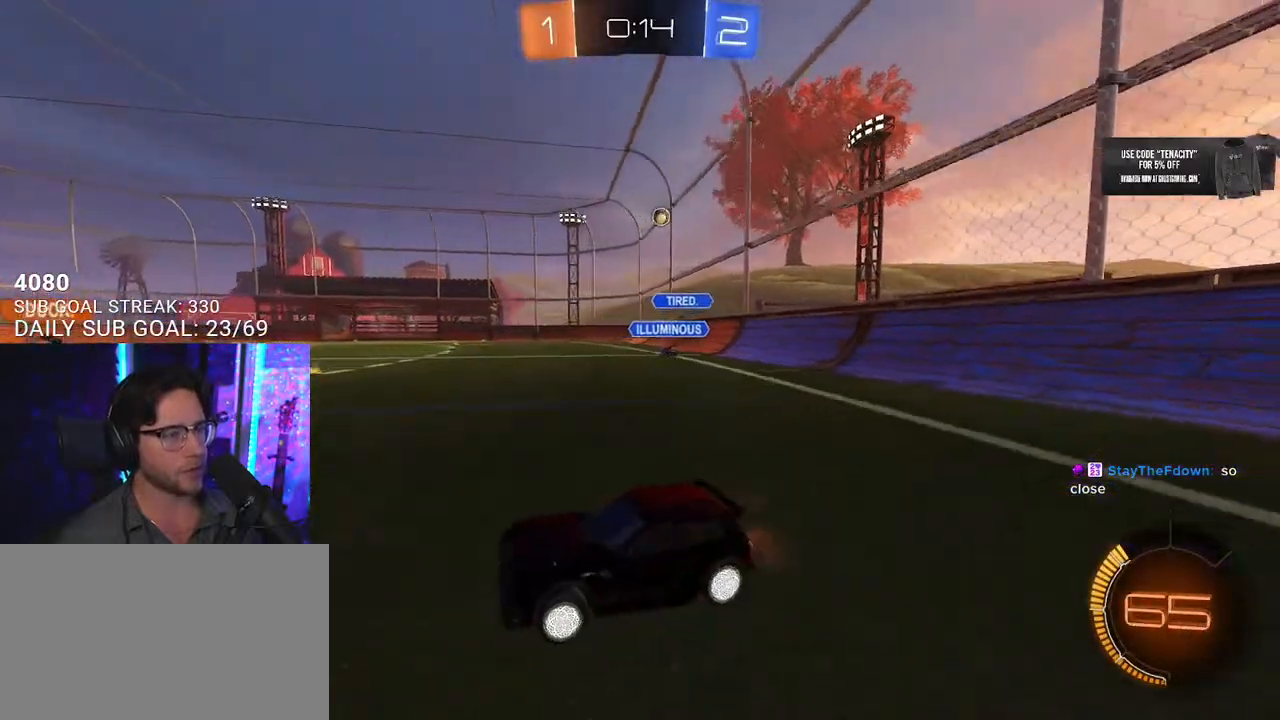
{"buttons": ["R2"], "left_stick": "right", "right_stick": "center", "button_events": []}
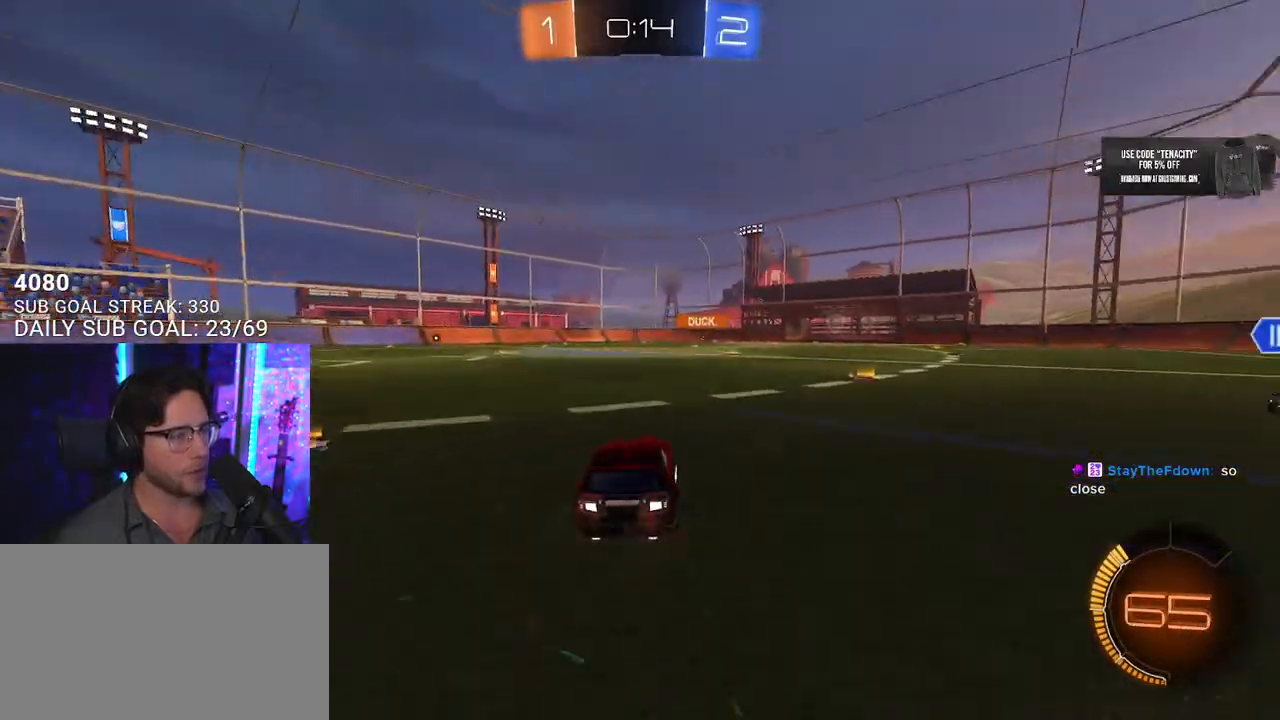
{"buttons": ["L2", "R2"], "left_stick": "up-left", "right_stick": "center", "button_events": [[417, "L2", "down"]]}
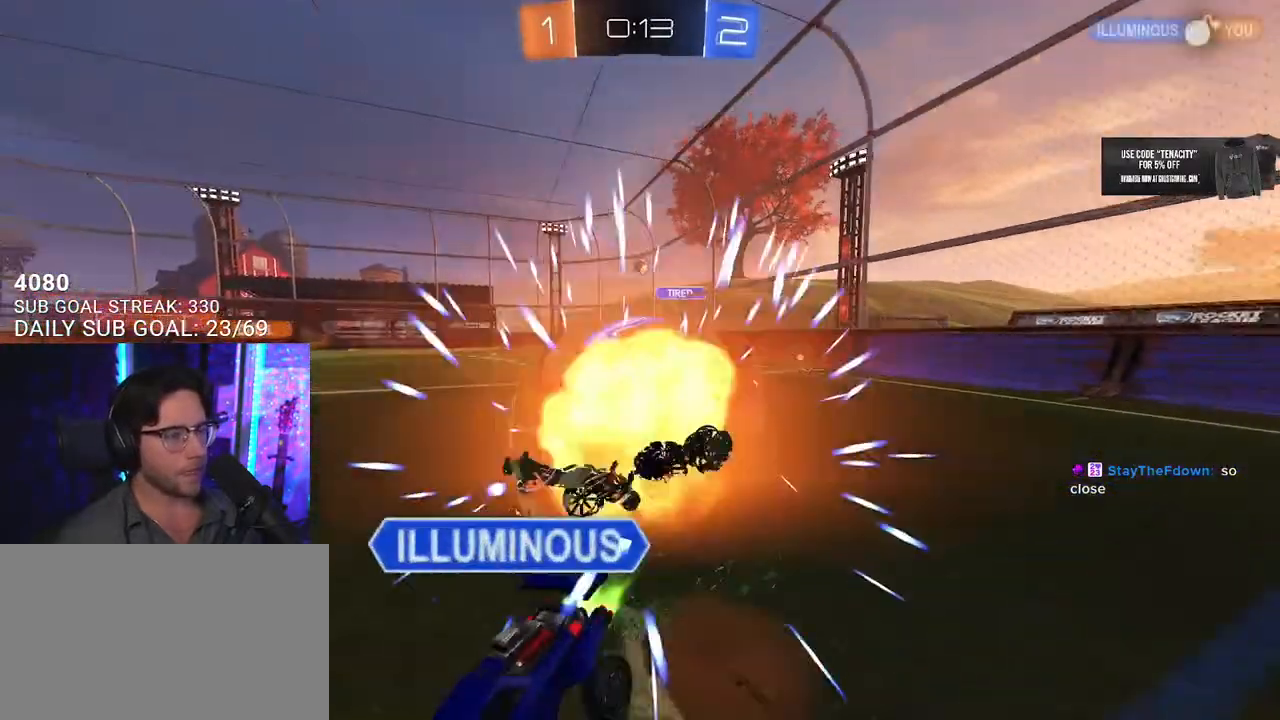
{"buttons": ["R2"], "left_stick": "center", "right_stick": "center", "button_events": [[33, "L2", "up"]]}
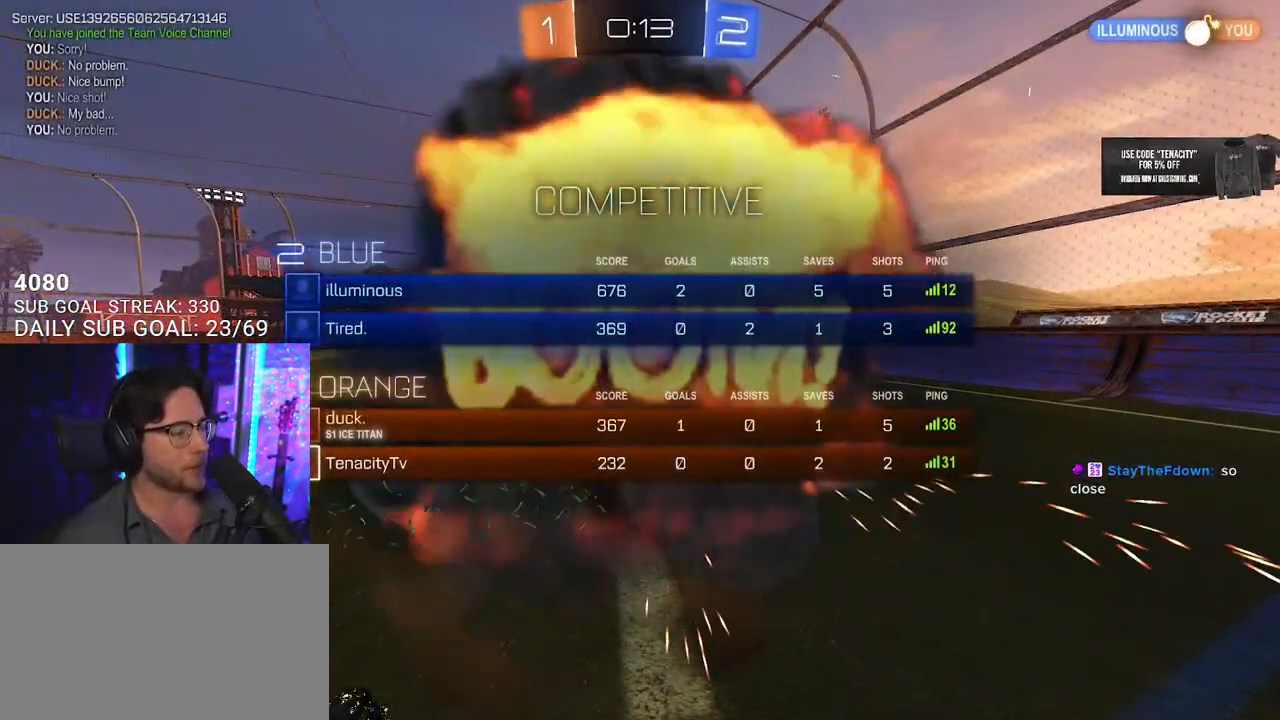
{"buttons": ["R2"], "left_stick": "center", "right_stick": "center", "button_events": []}
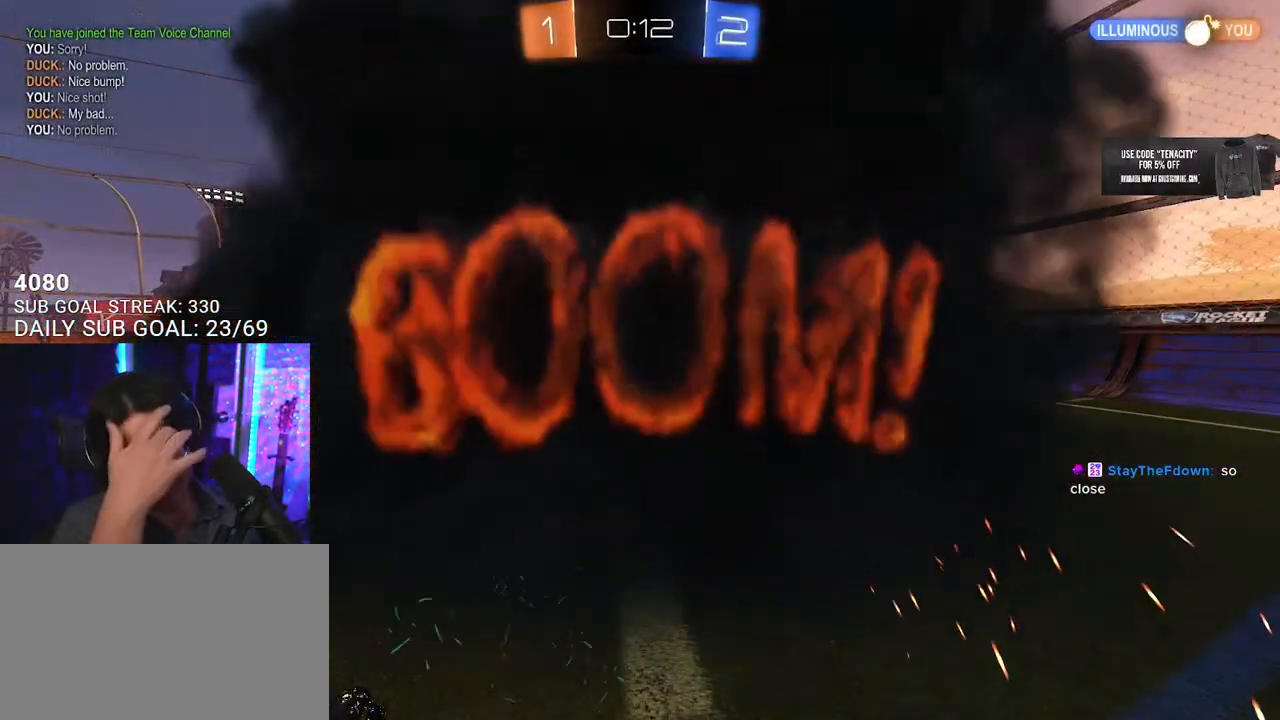
{"buttons": ["R2"], "left_stick": "center", "right_stick": "center", "button_events": []}
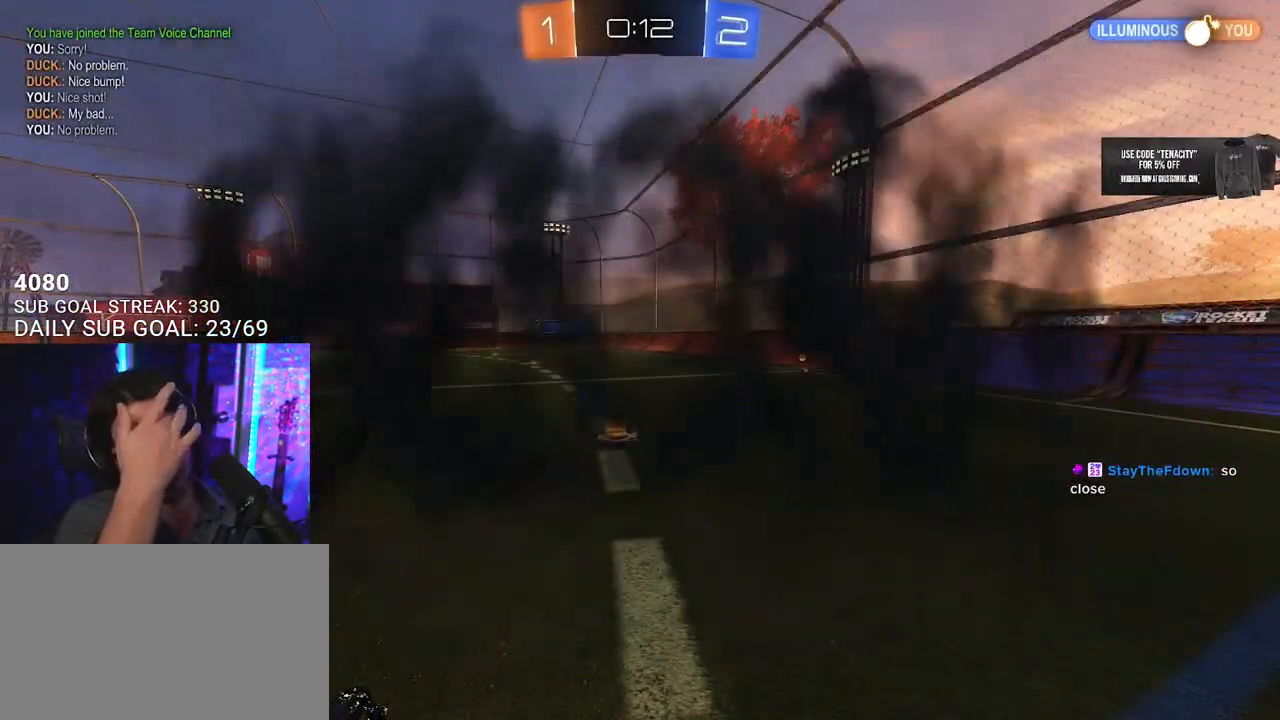
{"buttons": ["R2"], "left_stick": "center", "right_stick": "center", "button_events": []}
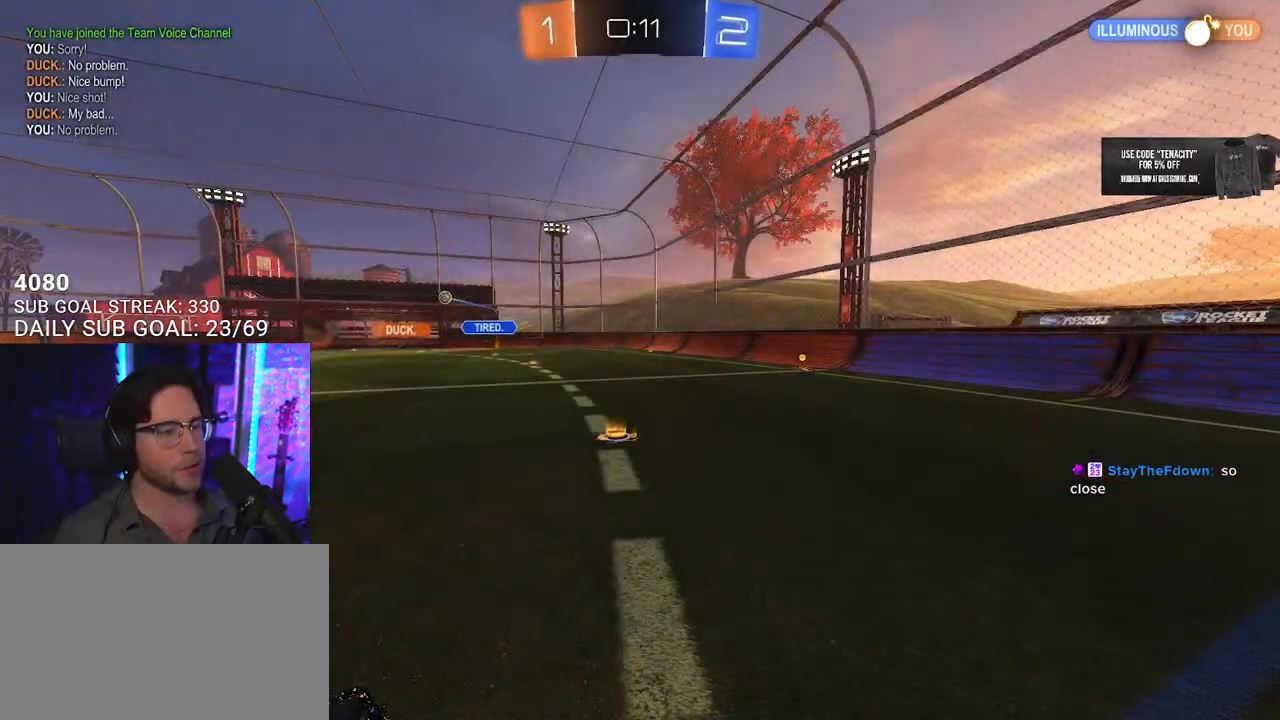
{"buttons": ["R2"], "left_stick": "center", "right_stick": "center", "button_events": []}
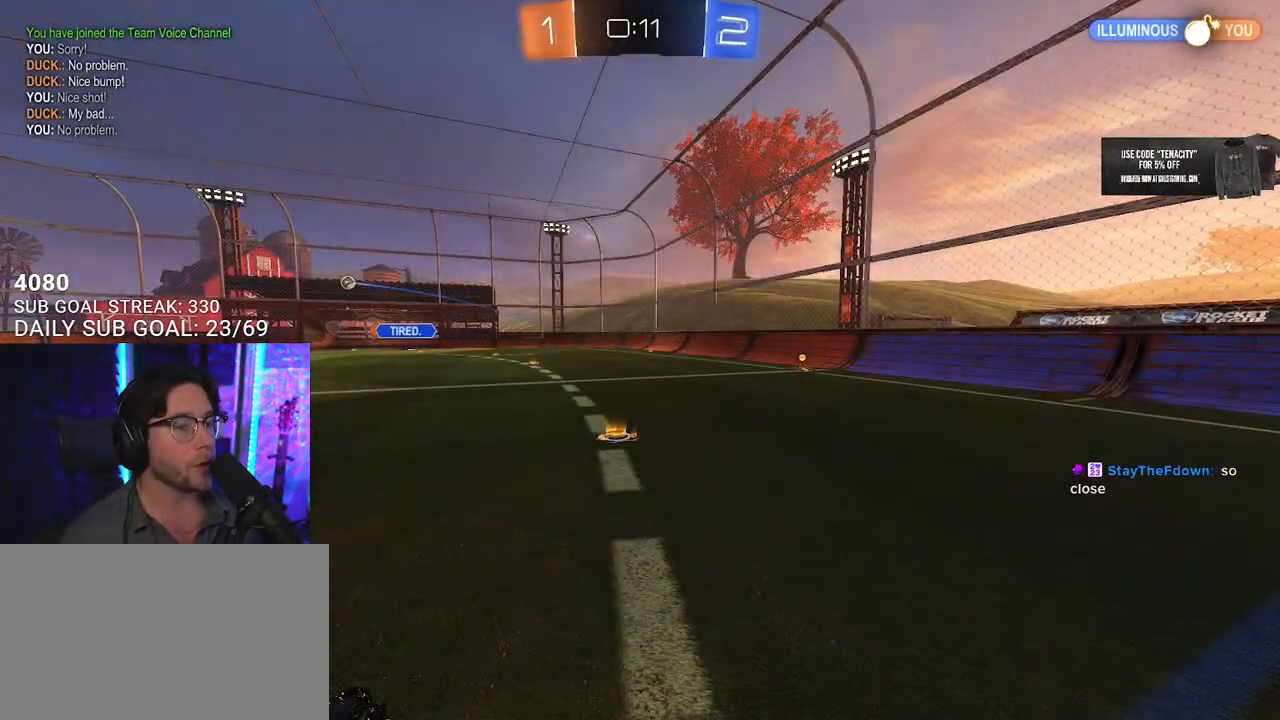
{"buttons": ["R2"], "left_stick": "center", "right_stick": "center", "button_events": []}
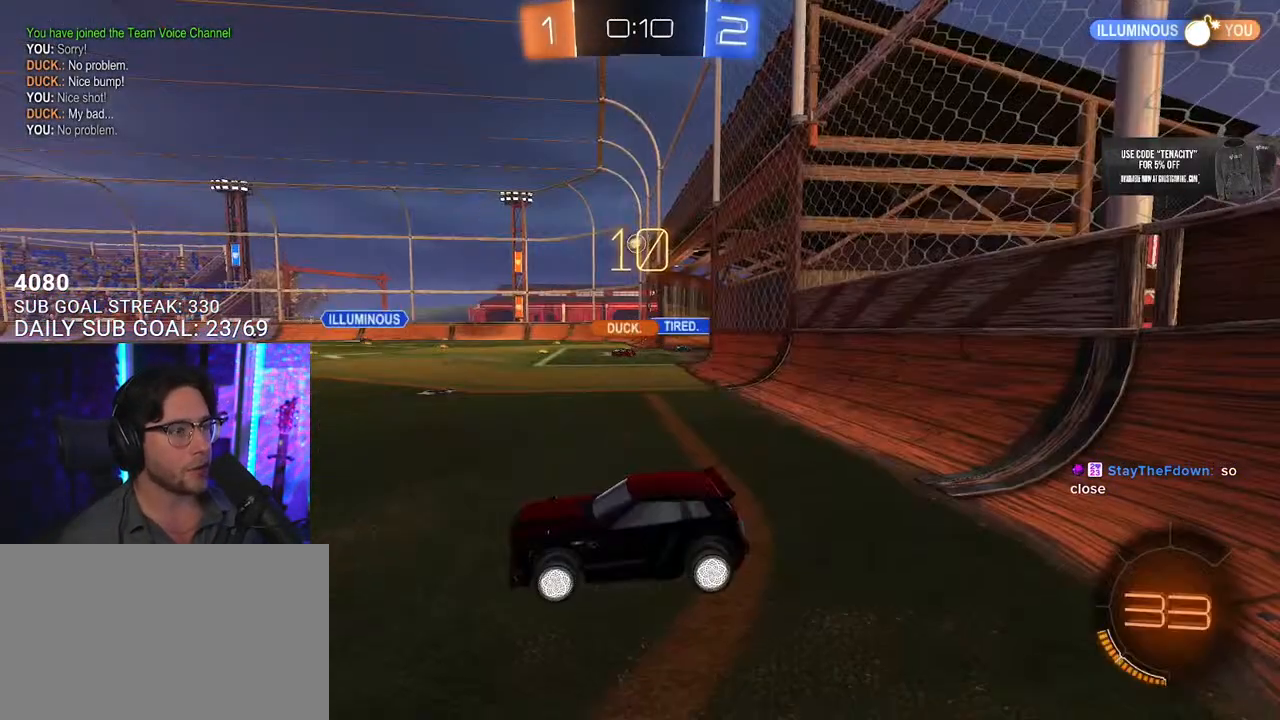
{"buttons": ["R2"], "left_stick": "down-left", "right_stick": "center", "button_events": []}
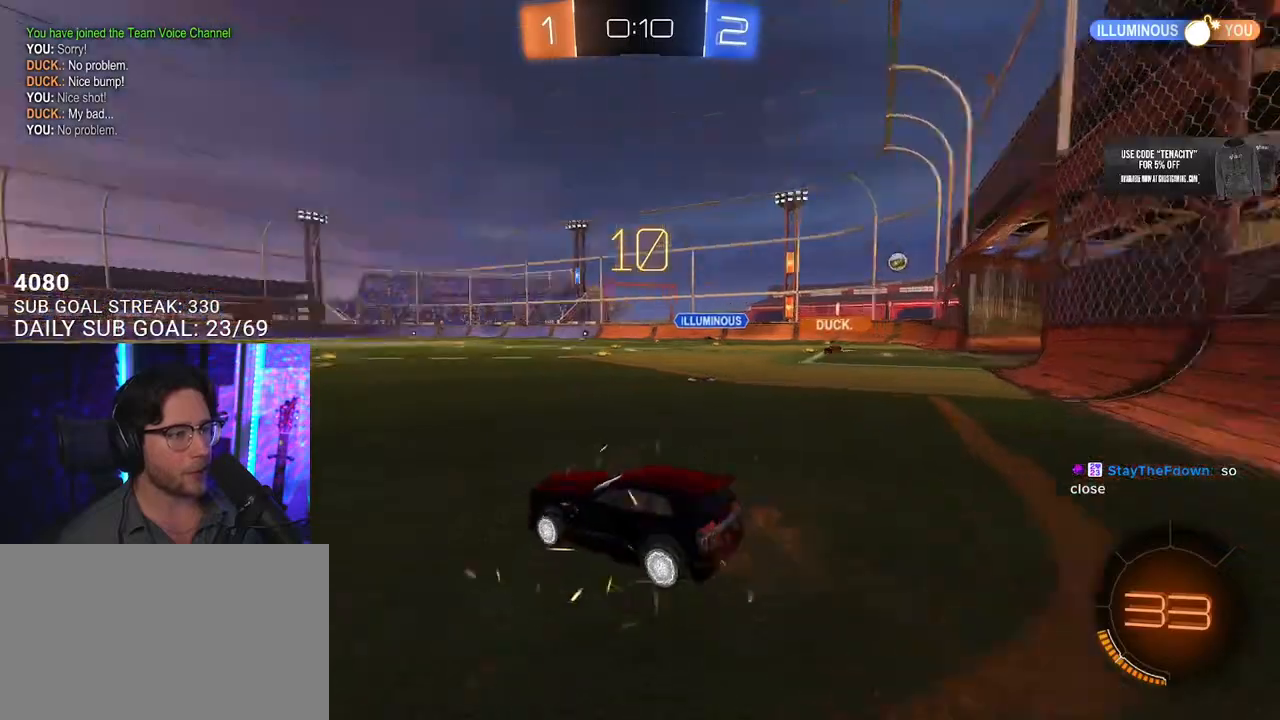
{"buttons": ["SQUARE", "R2"], "left_stick": "right", "right_stick": "center", "button_events": [[400, "SQUARE", "down"]]}
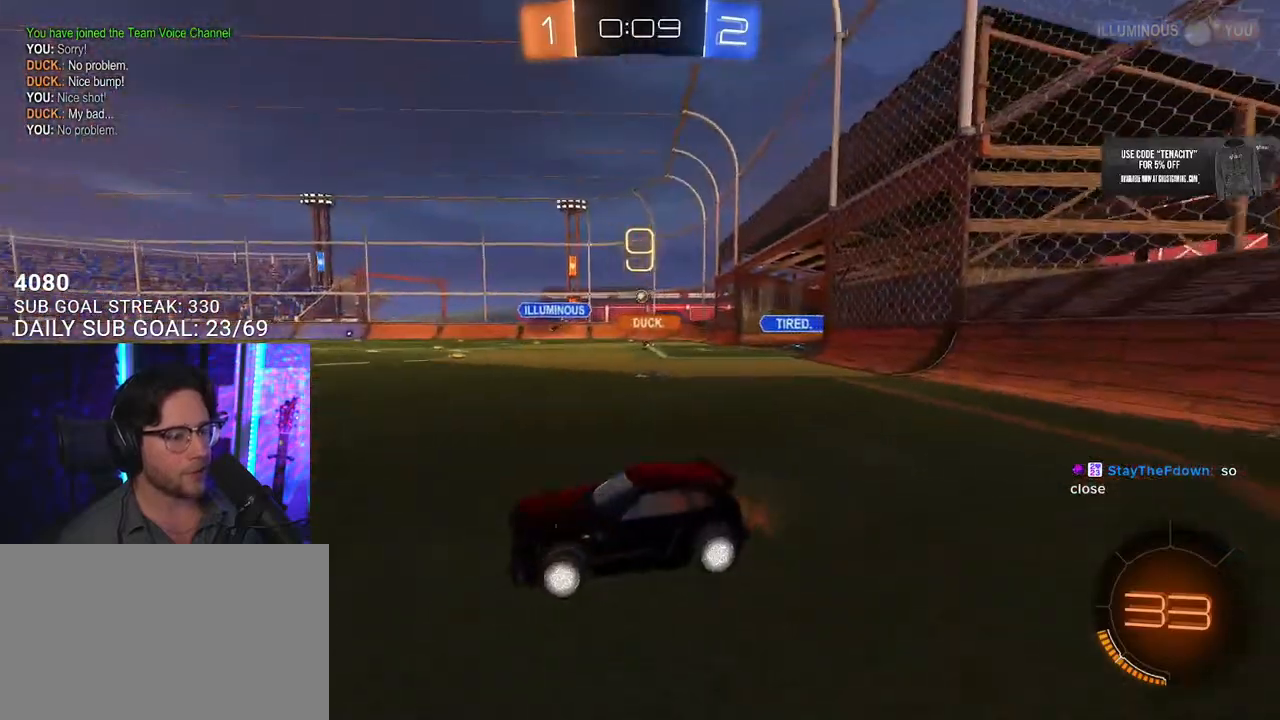
{"buttons": ["R2"], "left_stick": "right", "right_stick": "center", "button_events": [[33, "SQUARE", "up"]]}